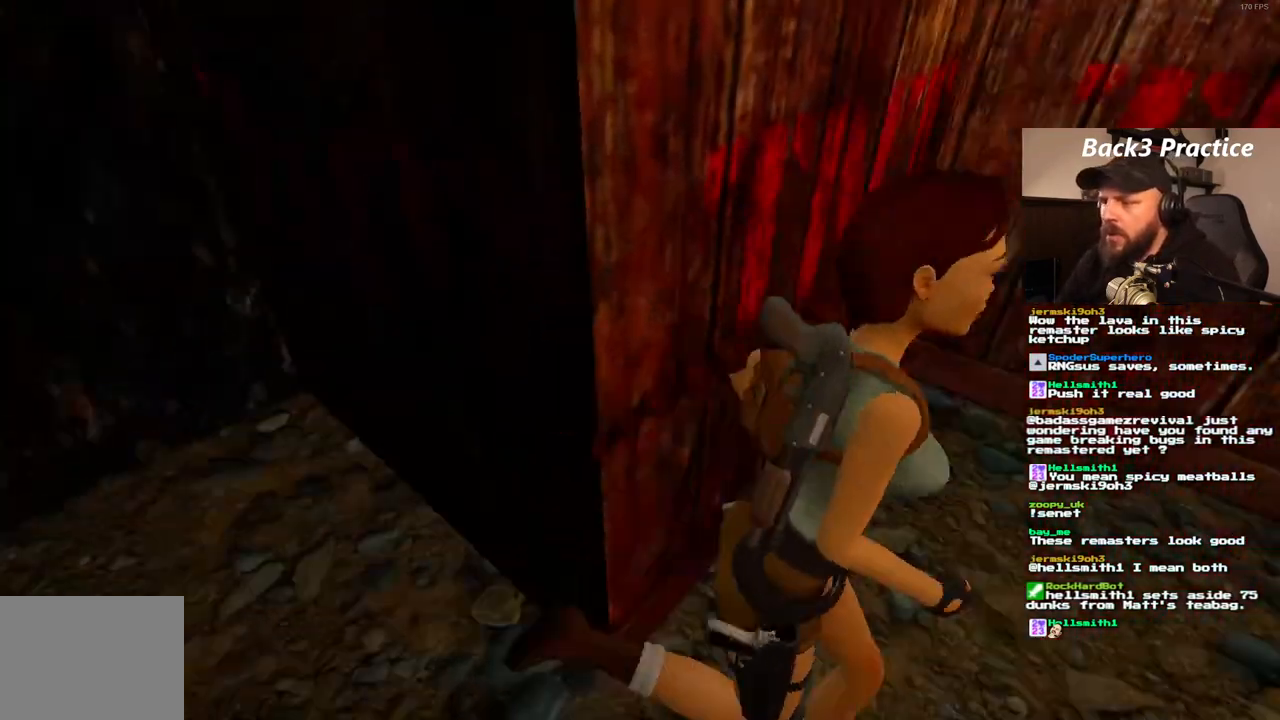
Gameplay with a controller (PlayStation layout); each line is a JSON object with the inputs held at the frame after it. "events" lists button and stick changes between this image and that frame as [ms after this image, input, new state], when the widget could be followed in between. Not read: L3 R3.
{"buttons": ["DPAD_LEFT"], "left_stick": "center", "right_stick": "center", "events": [[183, "DPAD_UP", "up"]]}
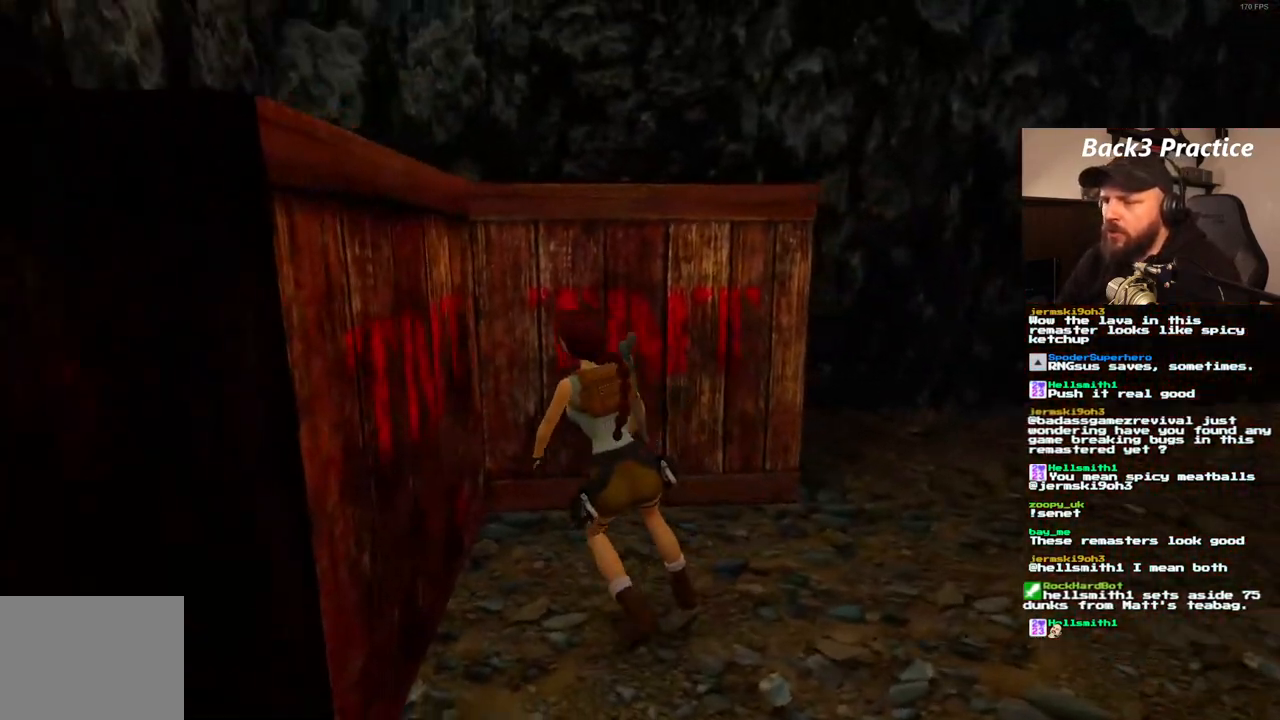
{"buttons": ["DPAD_UP"], "left_stick": "center", "right_stick": "center", "events": [[333, "DPAD_LEFT", "up"], [483, "DPAD_UP", "down"]]}
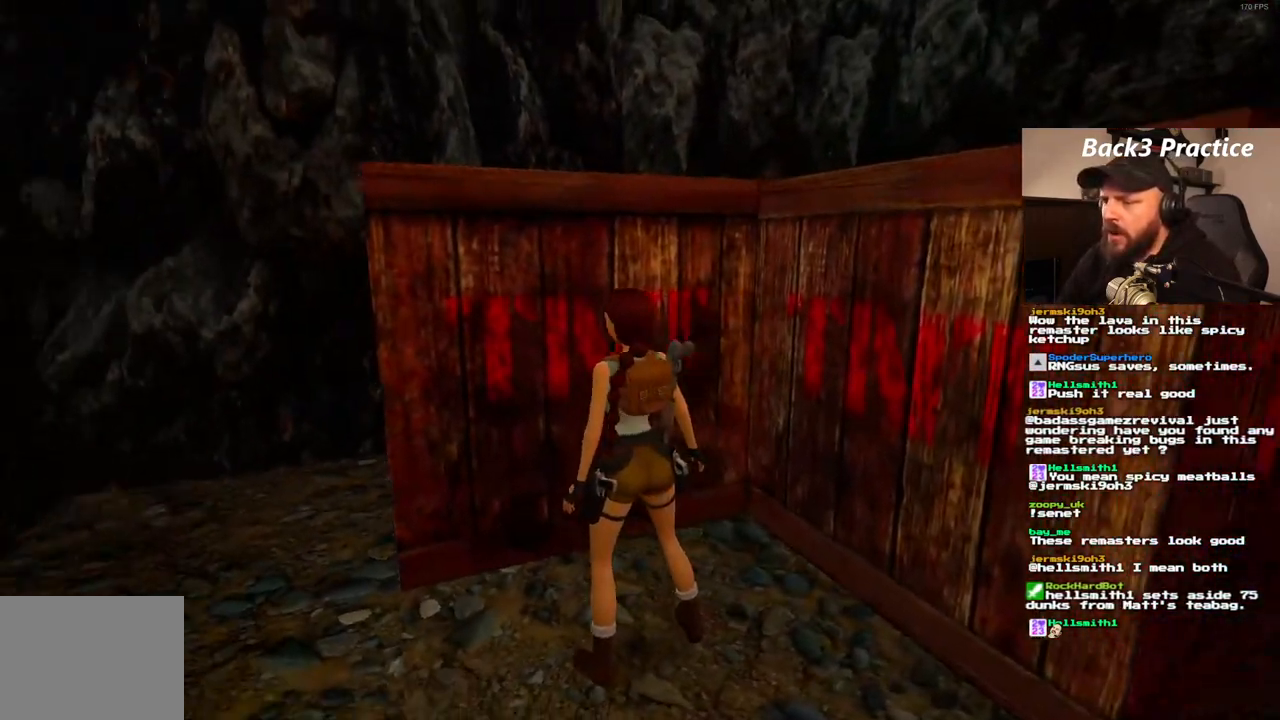
{"buttons": ["CROSS"], "left_stick": "center", "right_stick": "center", "events": [[67, "DPAD_UP", "up"], [400, "CROSS", "down"]]}
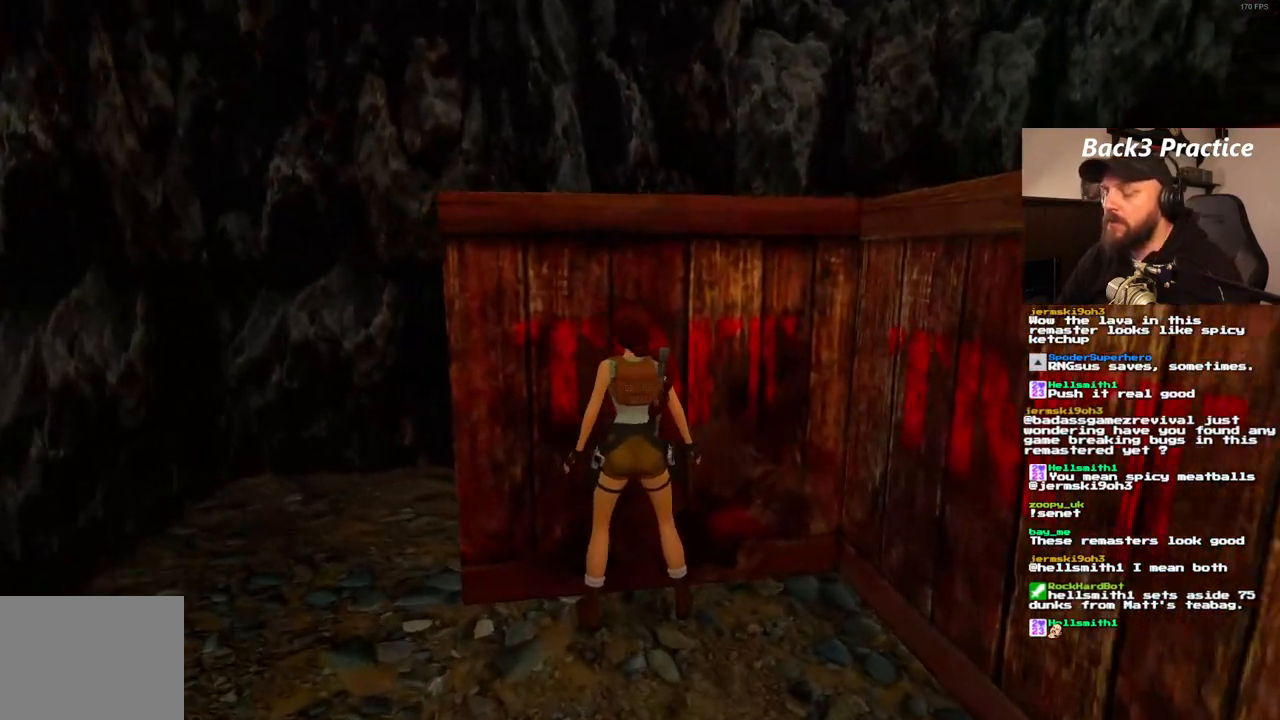
{"buttons": ["CROSS"], "left_stick": "center", "right_stick": "center", "events": []}
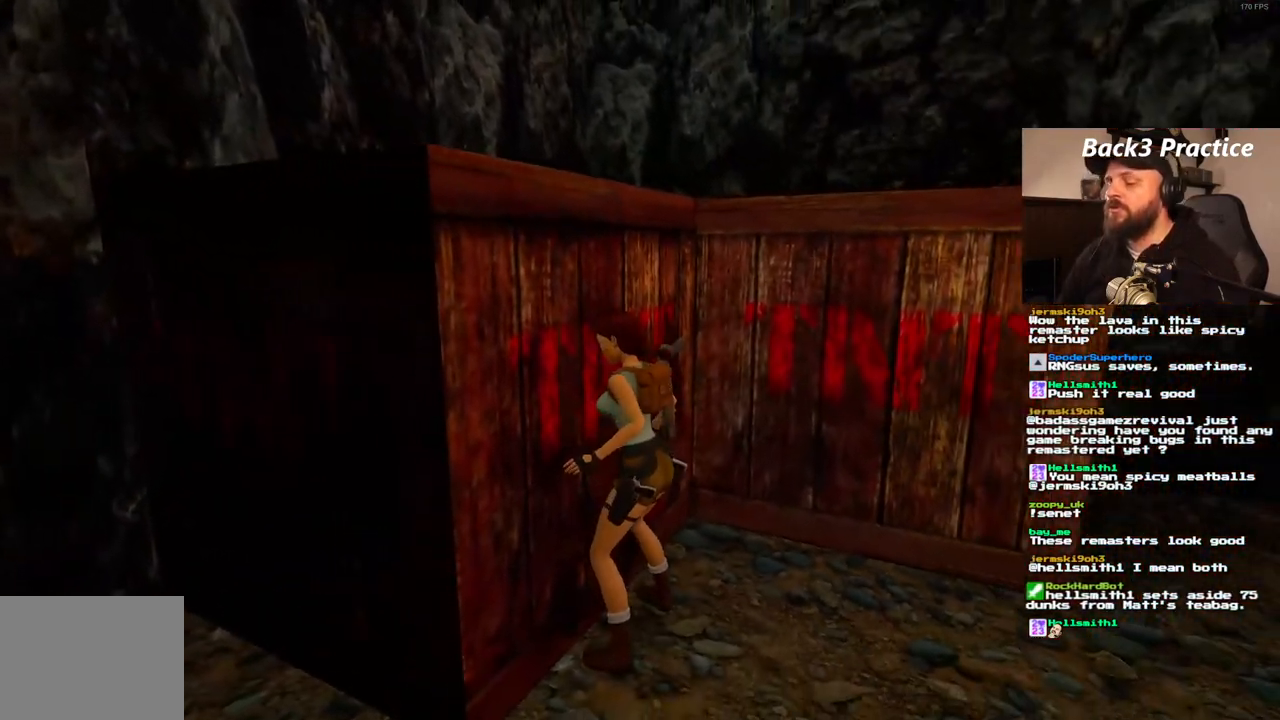
{"buttons": ["CROSS"], "left_stick": "center", "right_stick": "center", "events": []}
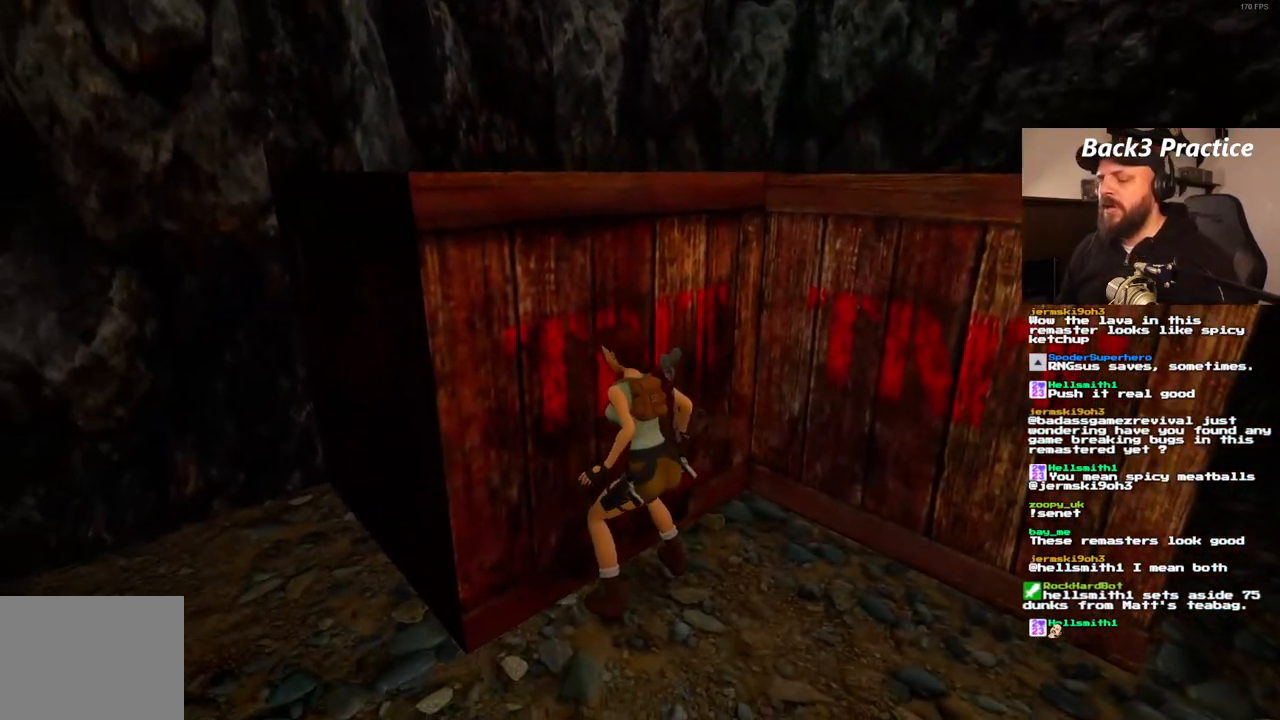
{"buttons": ["CROSS"], "left_stick": "center", "right_stick": "center", "events": []}
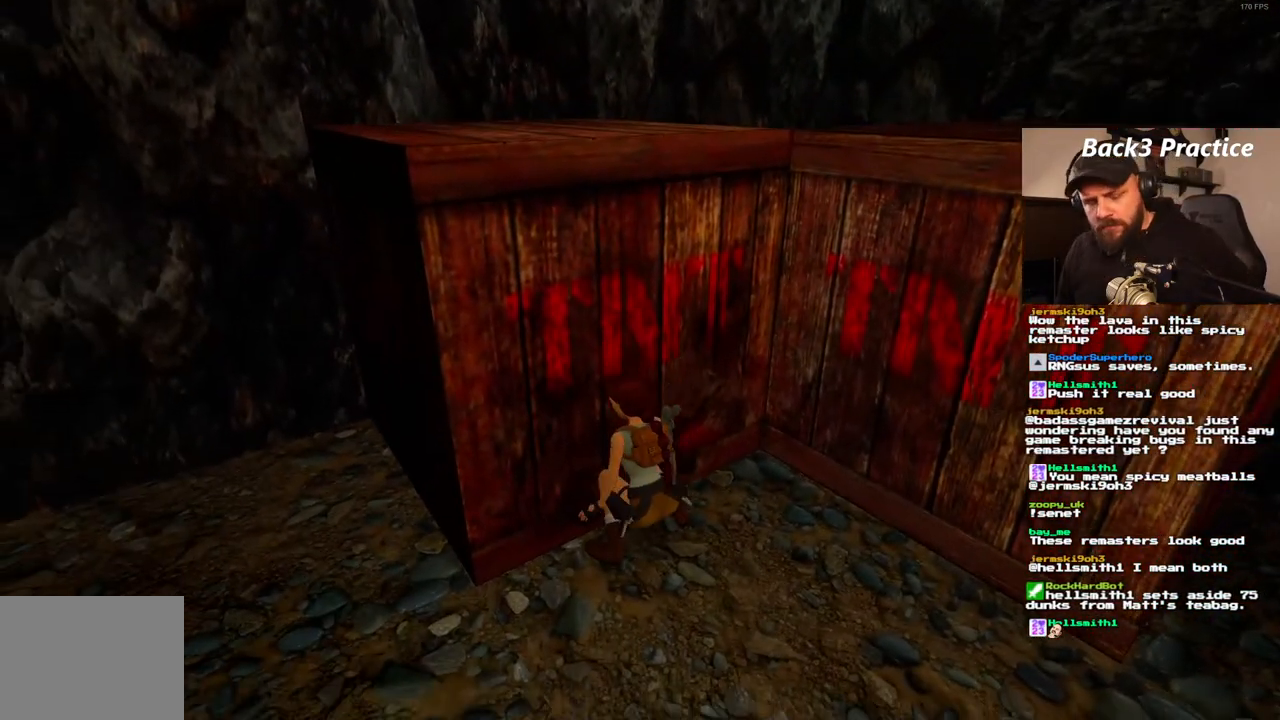
{"buttons": ["CROSS"], "left_stick": "center", "right_stick": "center", "events": []}
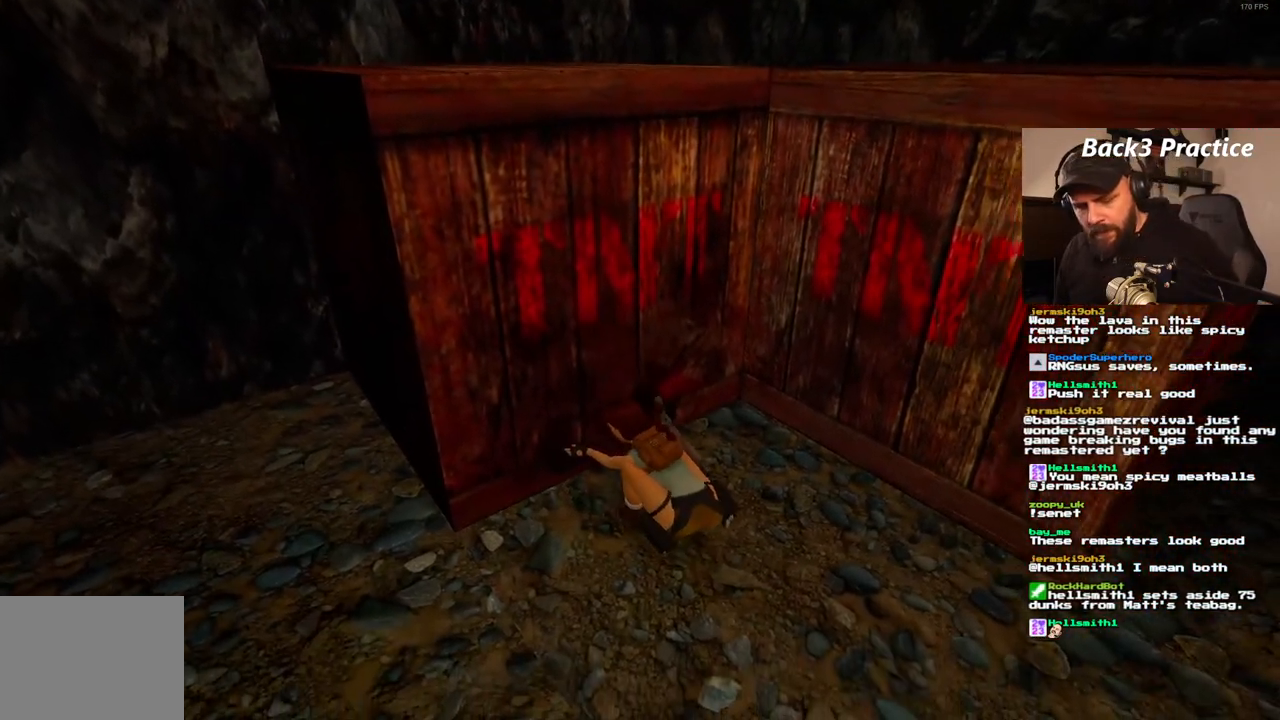
{"buttons": ["CROSS"], "left_stick": "center", "right_stick": "center", "events": []}
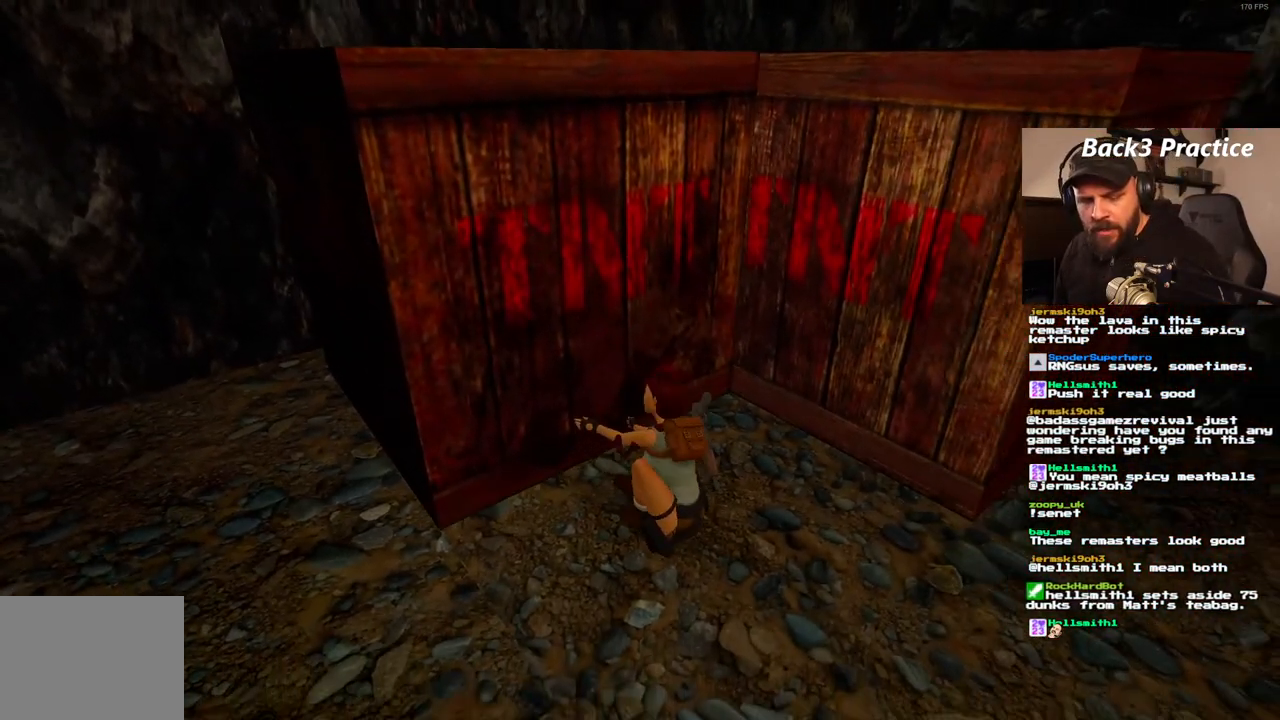
{"buttons": ["CROSS"], "left_stick": "center", "right_stick": "center", "events": []}
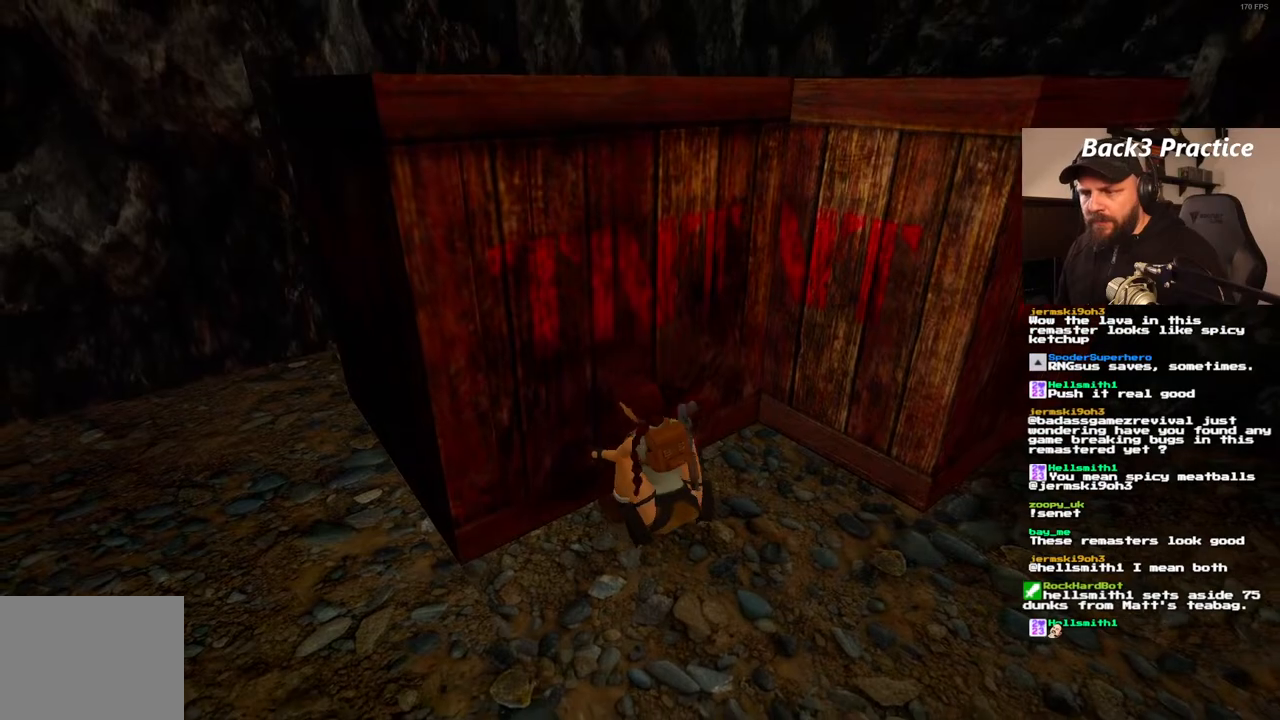
{"buttons": ["CROSS"], "left_stick": "center", "right_stick": "center", "events": []}
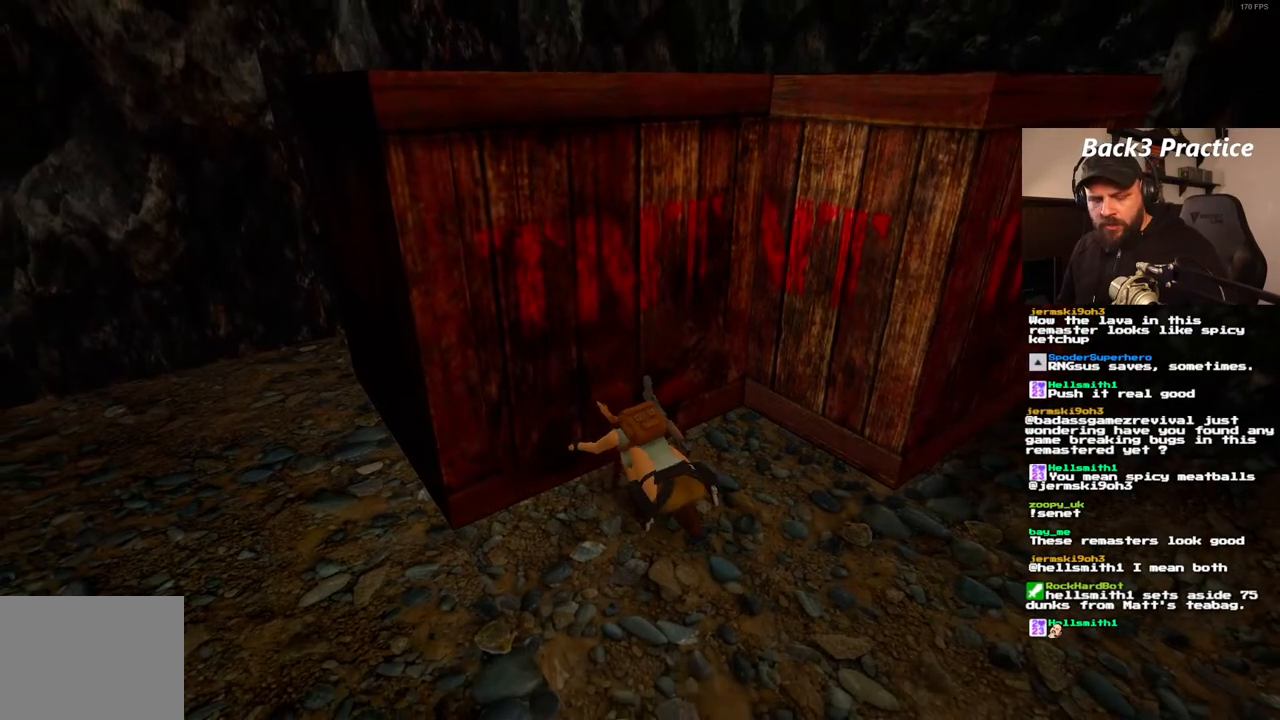
{"buttons": ["CROSS"], "left_stick": "center", "right_stick": "center", "events": []}
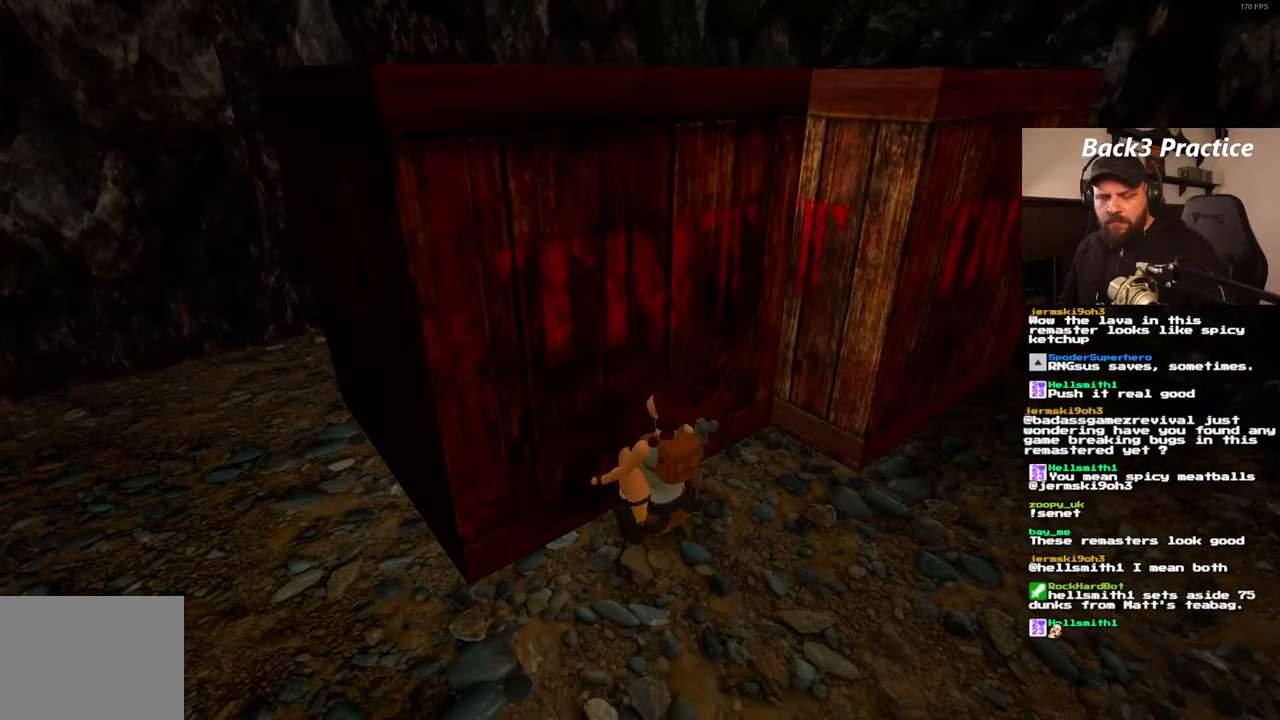
{"buttons": ["CROSS"], "left_stick": "center", "right_stick": "center", "events": []}
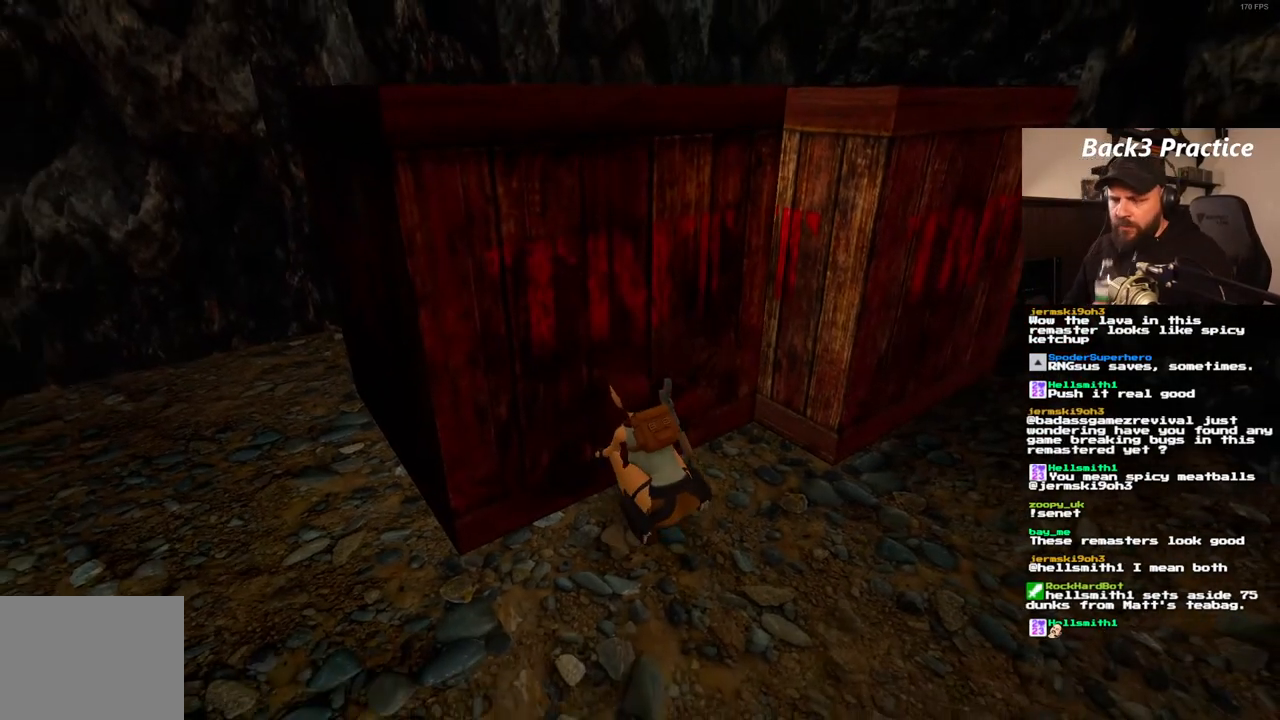
{"buttons": ["CROSS"], "left_stick": "center", "right_stick": "center", "events": []}
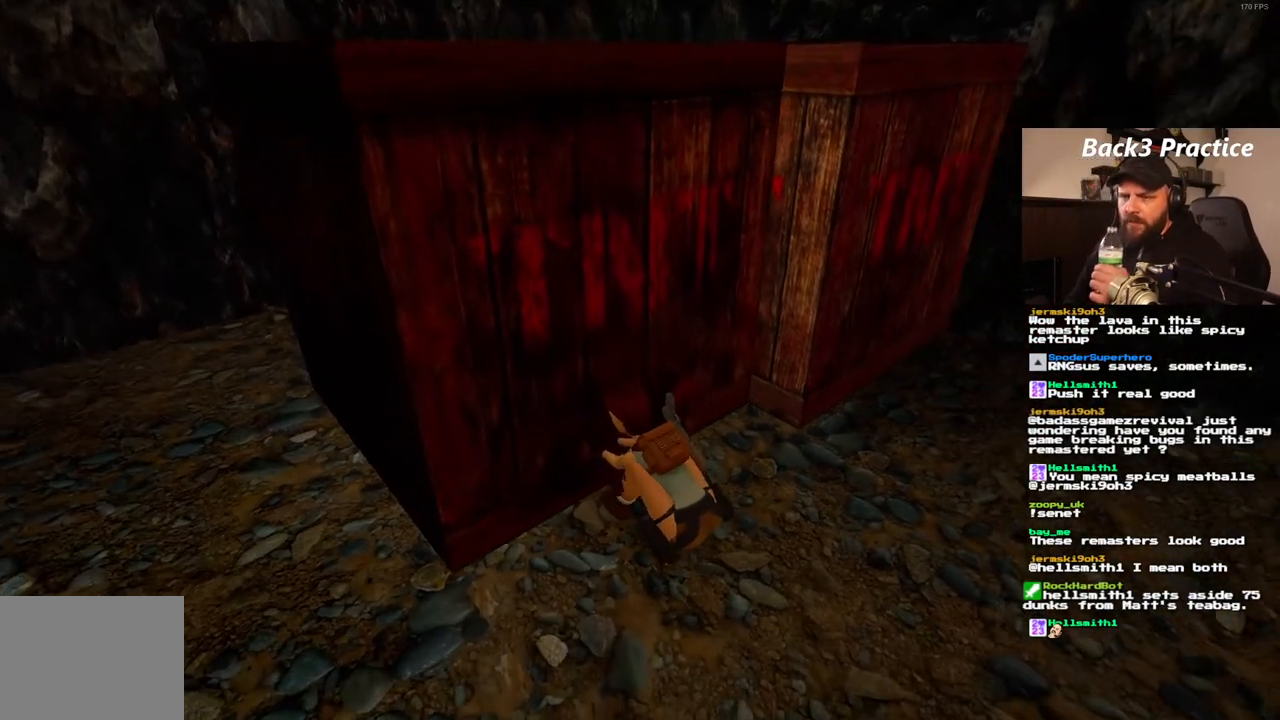
{"buttons": ["CROSS"], "left_stick": "center", "right_stick": "center", "events": []}
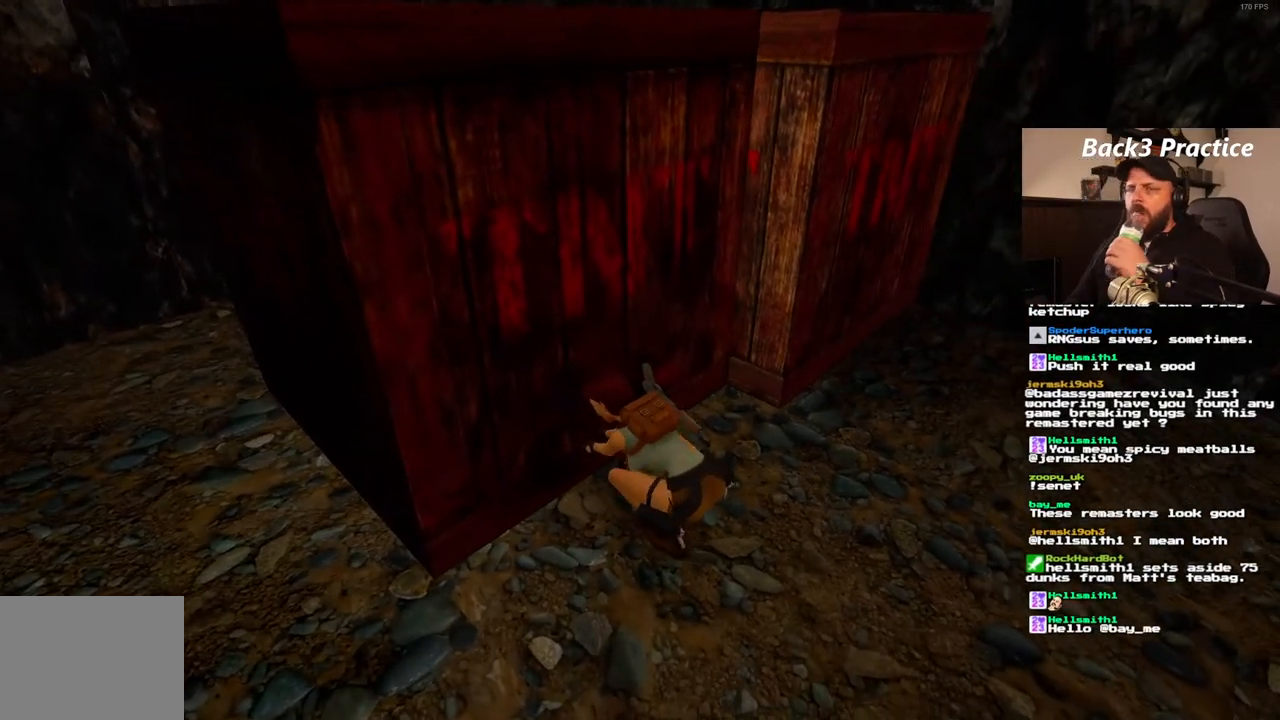
{"buttons": [], "left_stick": "center", "right_stick": "center", "events": [[67, "CROSS", "up"]]}
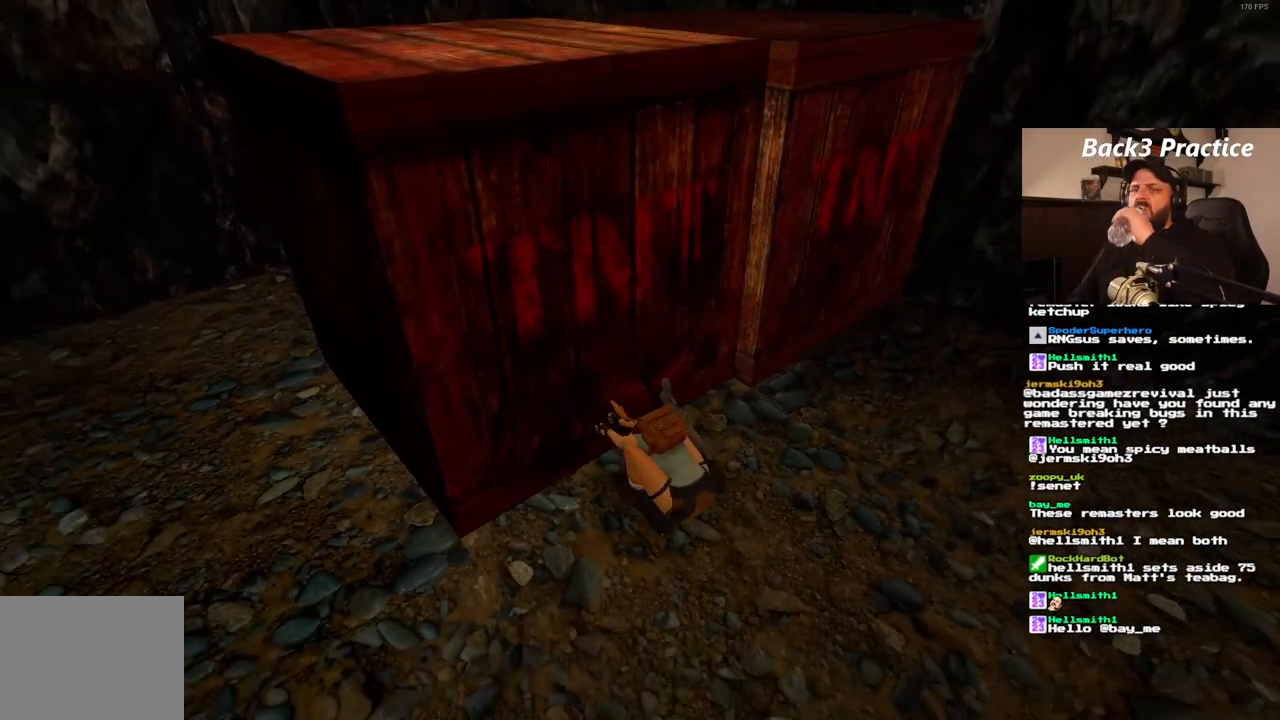
{"buttons": [], "left_stick": "center", "right_stick": "center", "events": []}
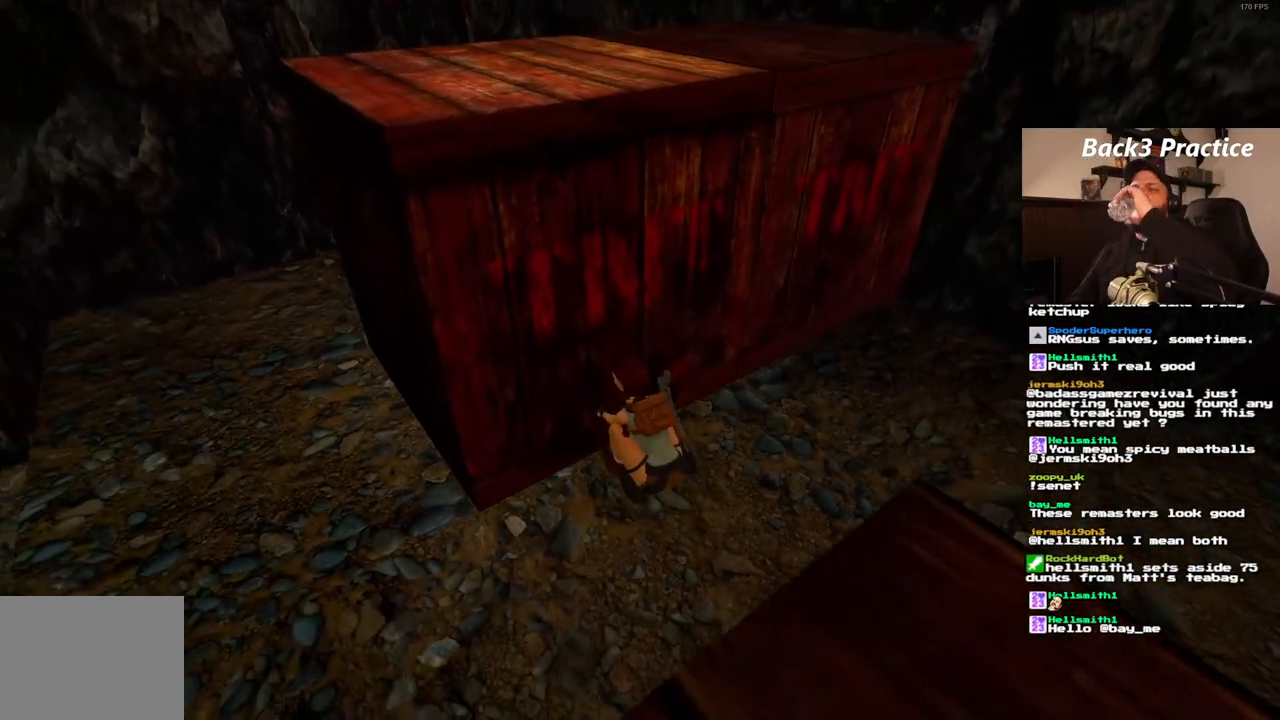
{"buttons": [], "left_stick": "center", "right_stick": "center", "events": []}
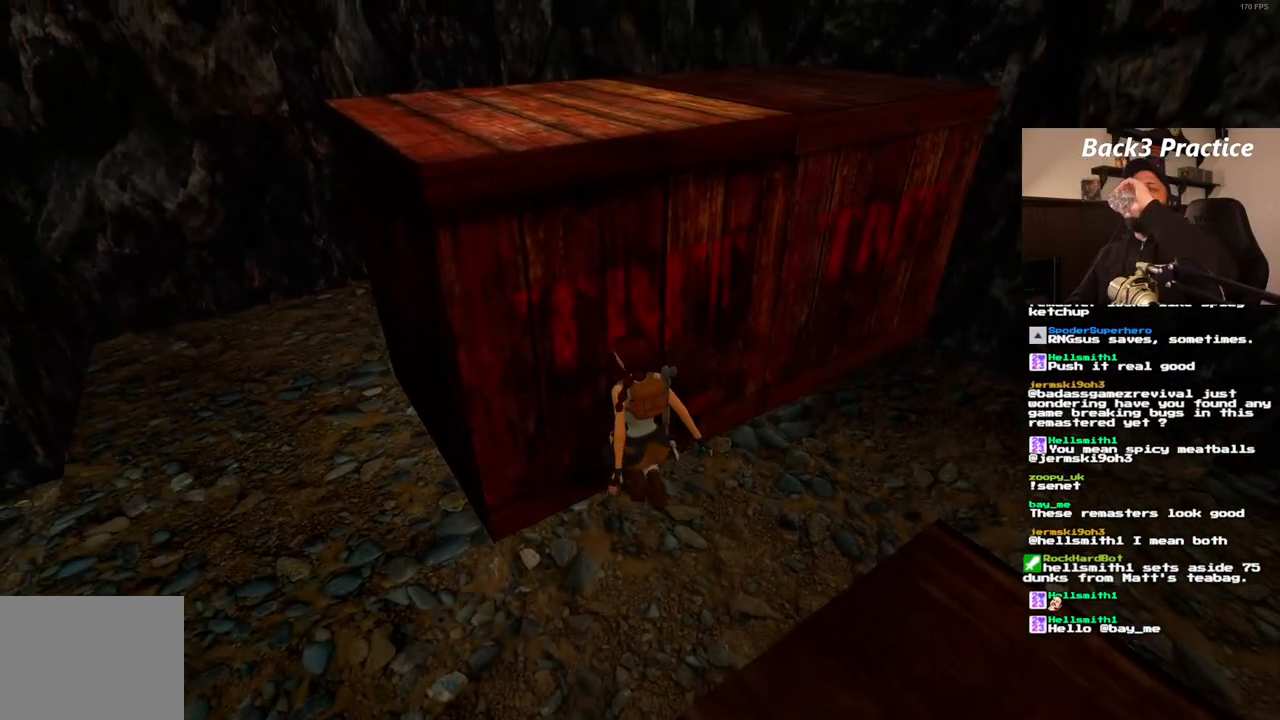
{"buttons": [], "left_stick": "center", "right_stick": "center", "events": []}
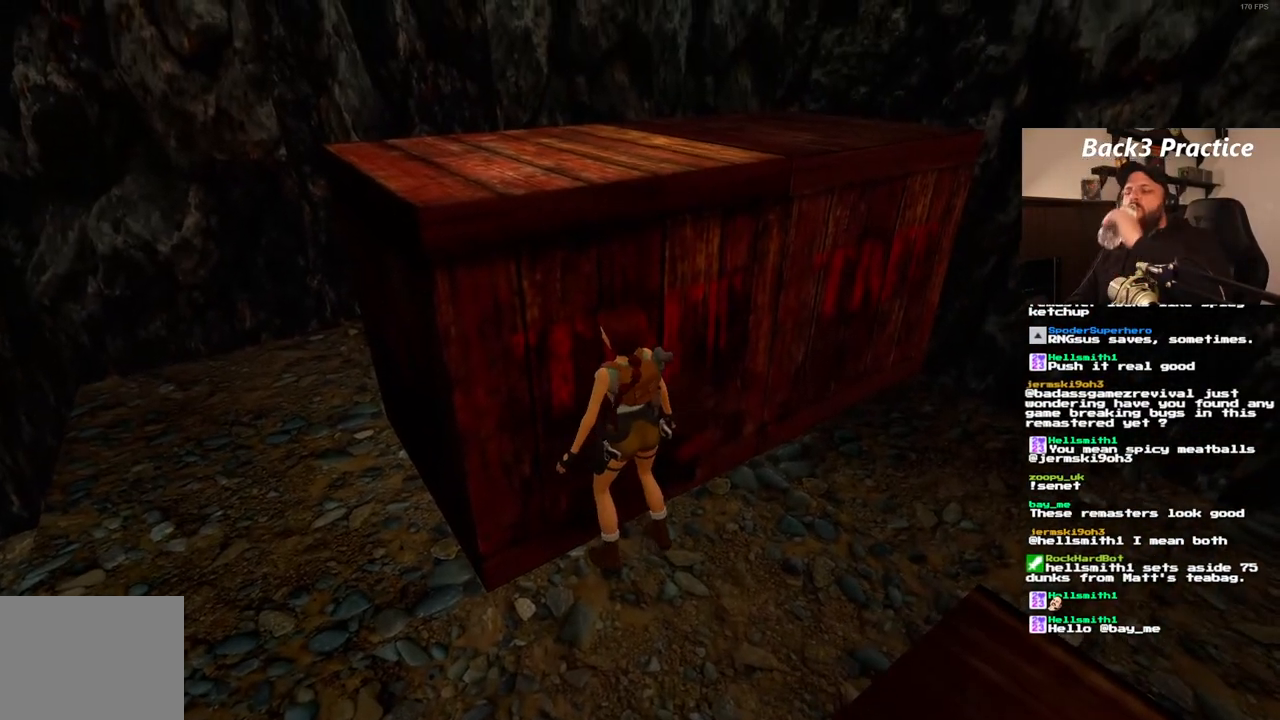
{"buttons": [], "left_stick": "center", "right_stick": "center", "events": []}
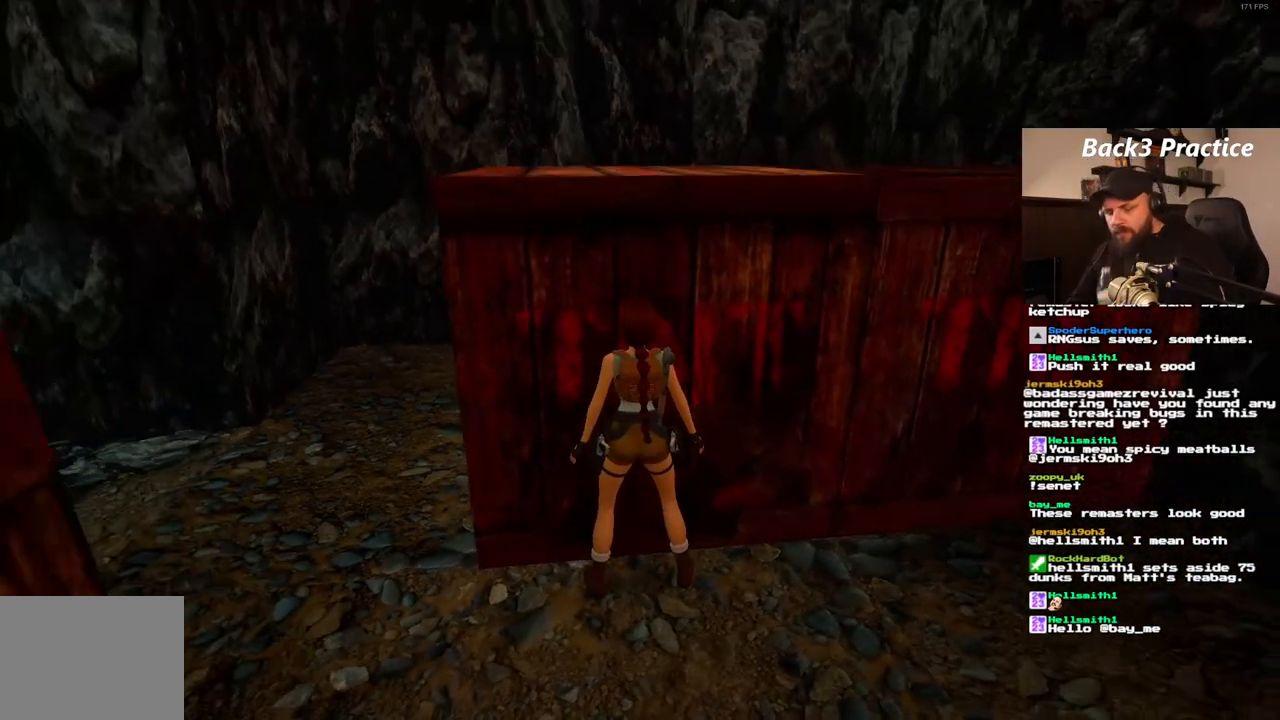
{"buttons": [], "left_stick": "center", "right_stick": "center", "events": []}
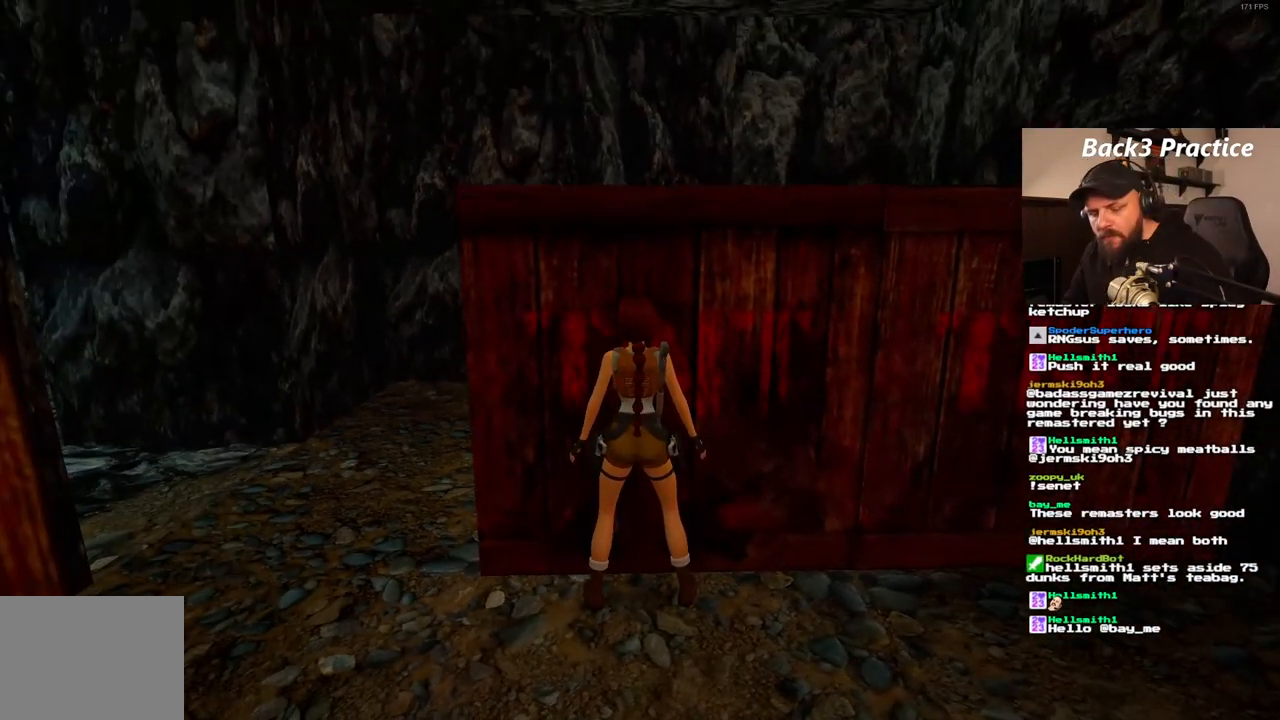
{"buttons": [], "left_stick": "center", "right_stick": "center", "events": []}
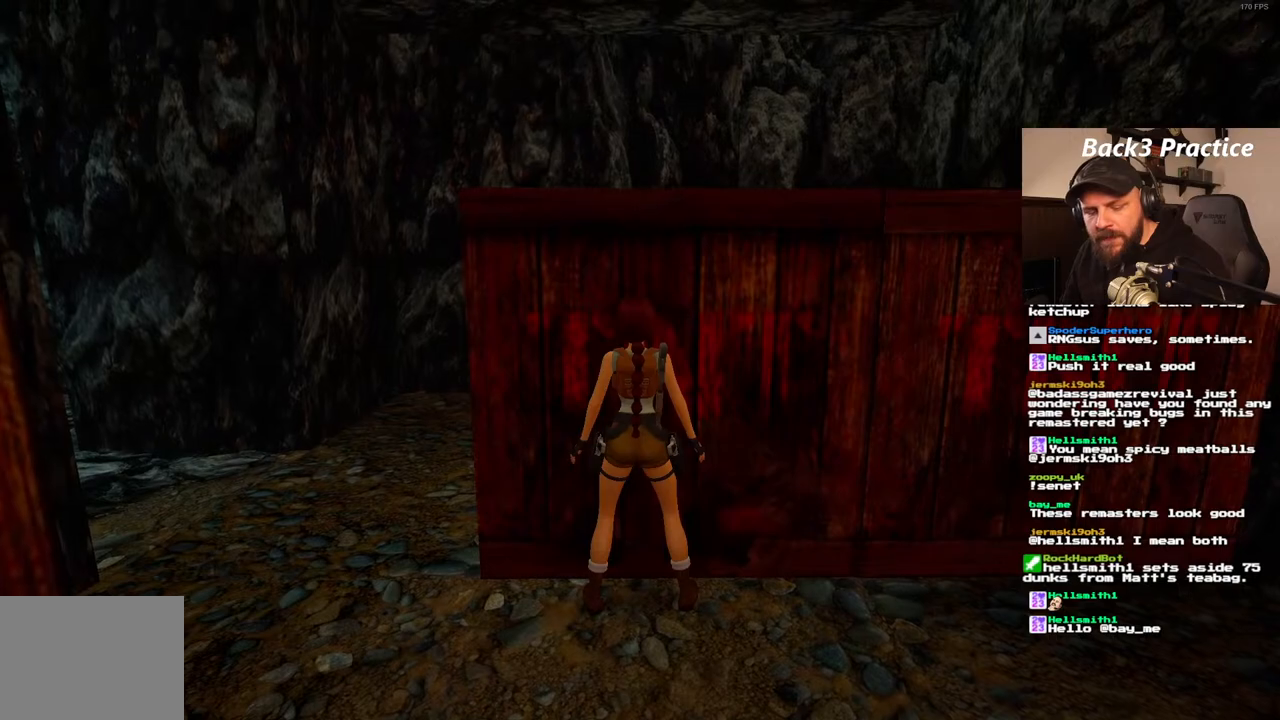
{"buttons": [], "left_stick": "center", "right_stick": "center", "events": []}
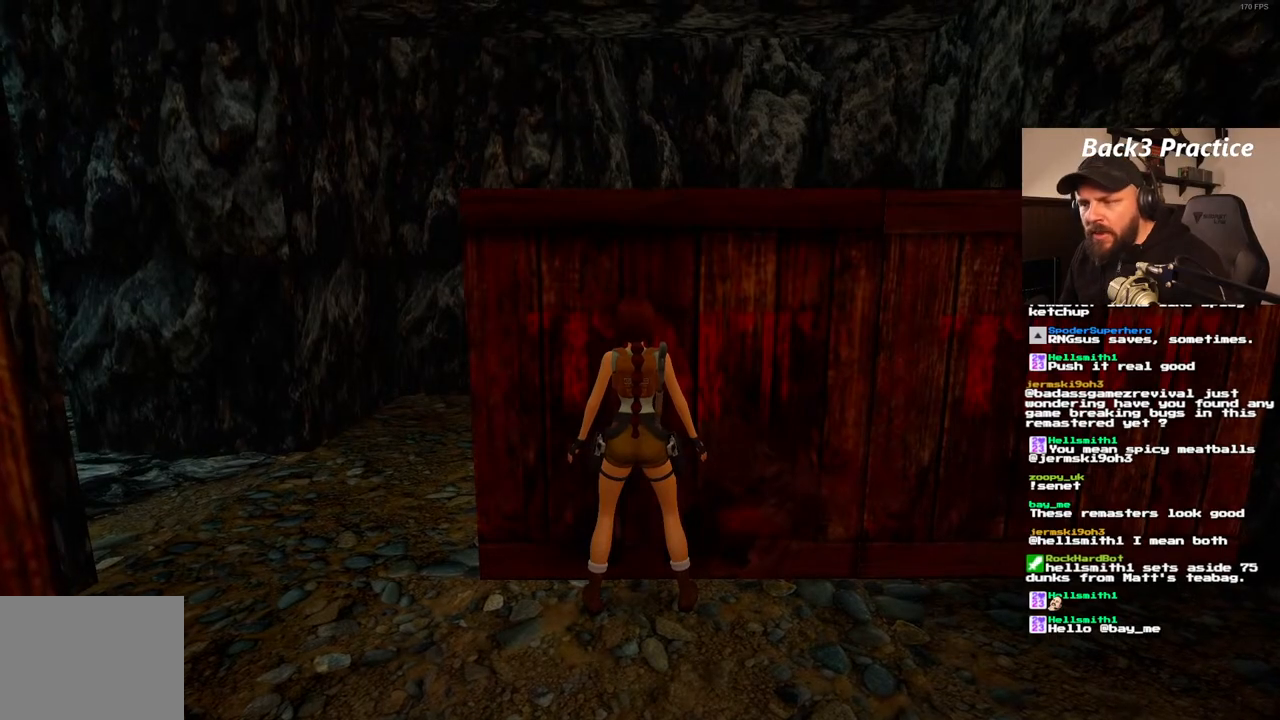
{"buttons": [], "left_stick": "center", "right_stick": "center", "events": []}
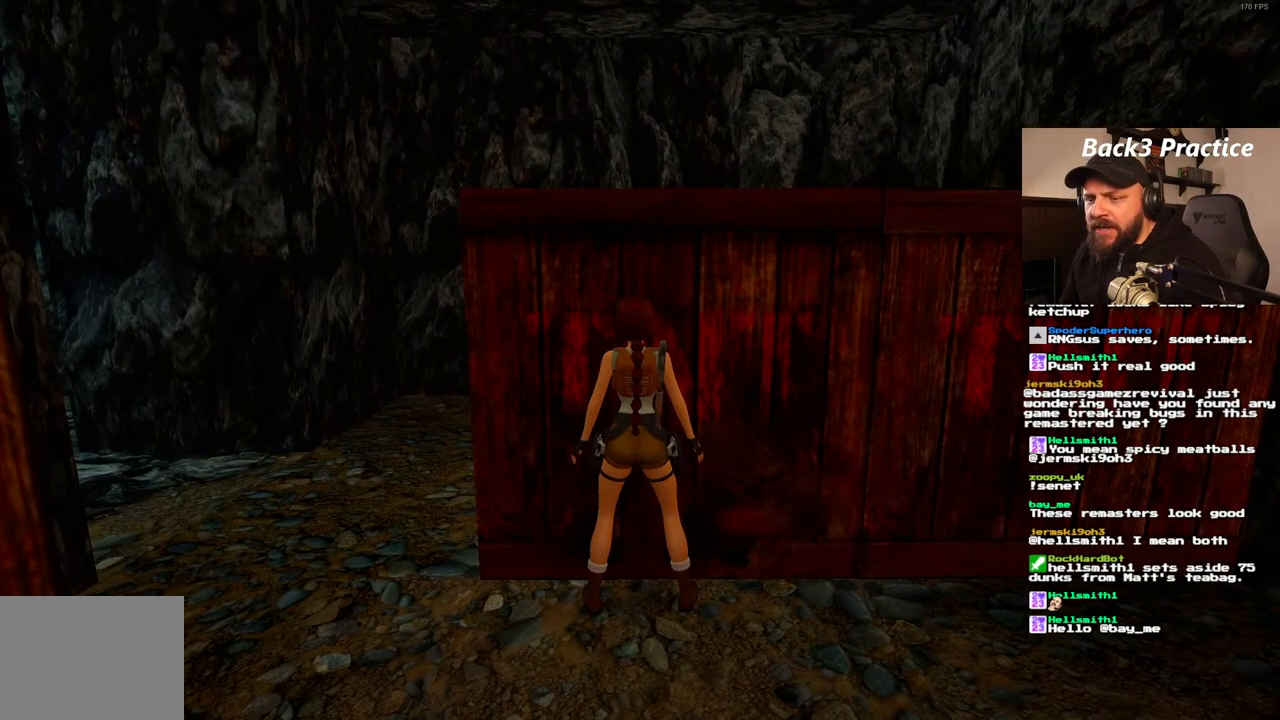
{"buttons": ["DPAD_LEFT"], "left_stick": "center", "right_stick": "center", "events": [[400, "DPAD_LEFT", "down"]]}
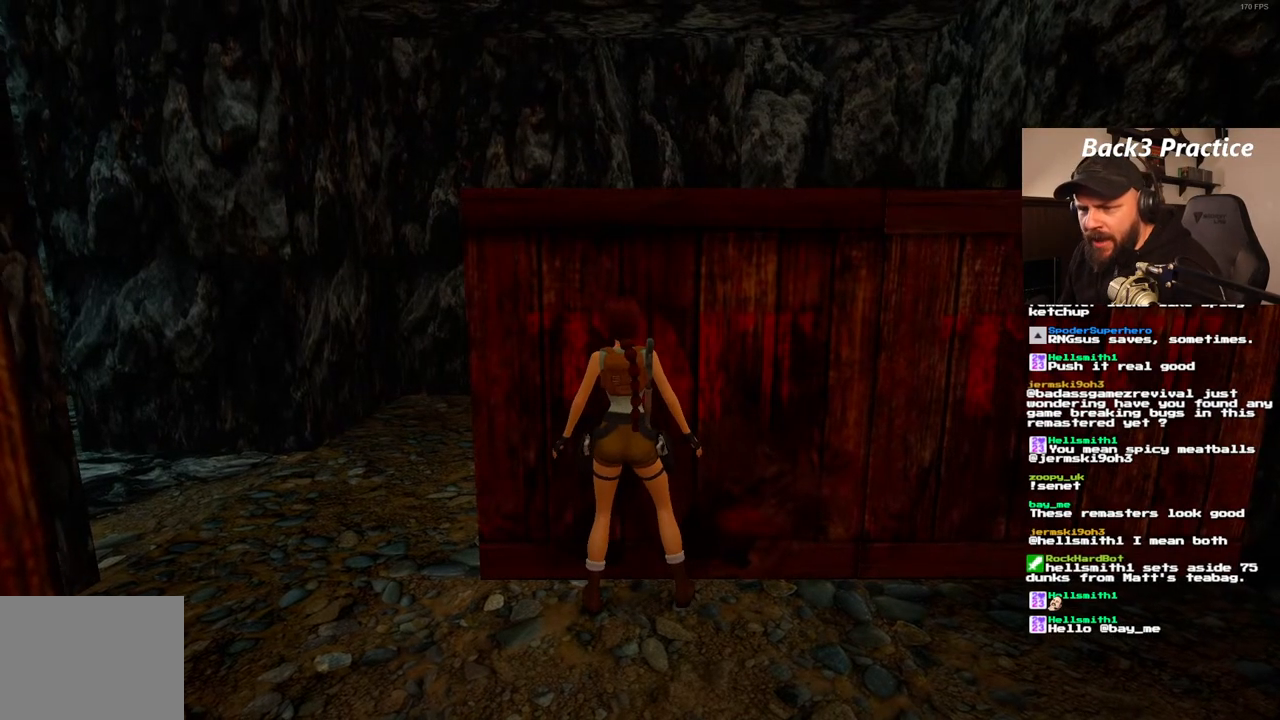
{"buttons": ["DPAD_LEFT"], "left_stick": "center", "right_stick": "center", "events": []}
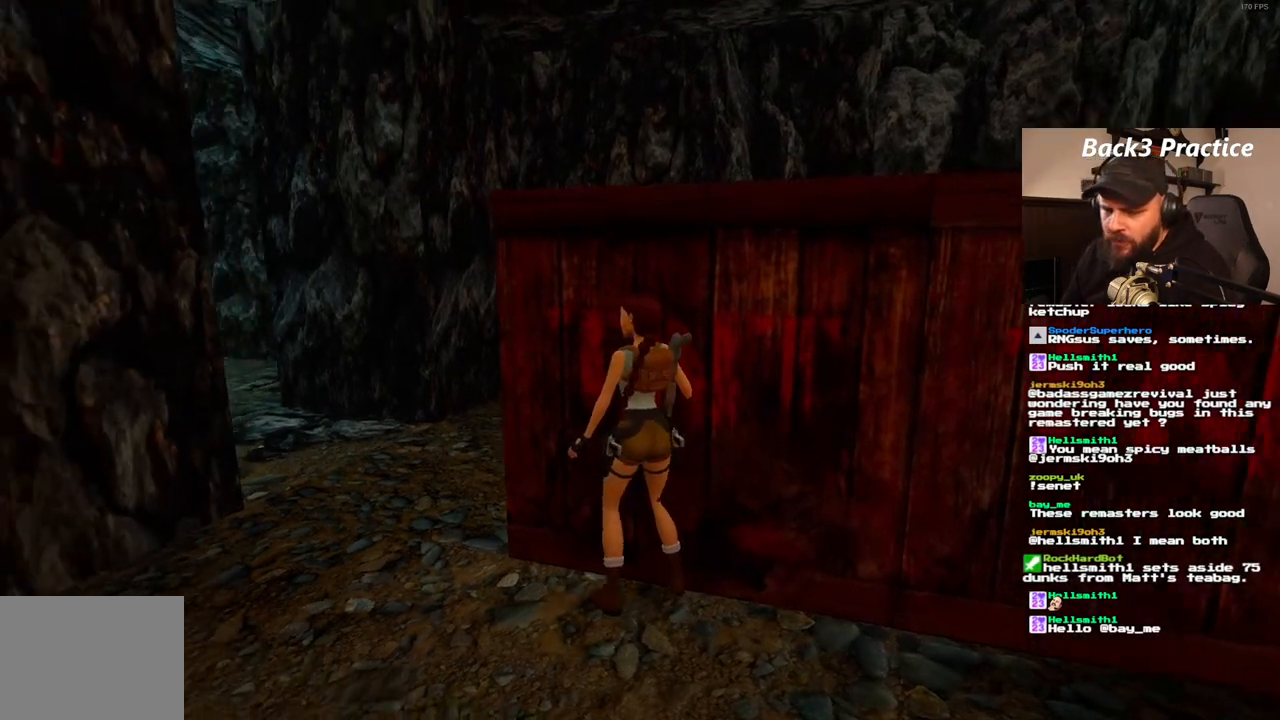
{"buttons": ["DPAD_UP", "DPAD_RIGHT"], "left_stick": "center", "right_stick": "center", "events": [[83, "DPAD_LEFT", "up"], [300, "DPAD_UP", "down"], [500, "DPAD_RIGHT", "down"]]}
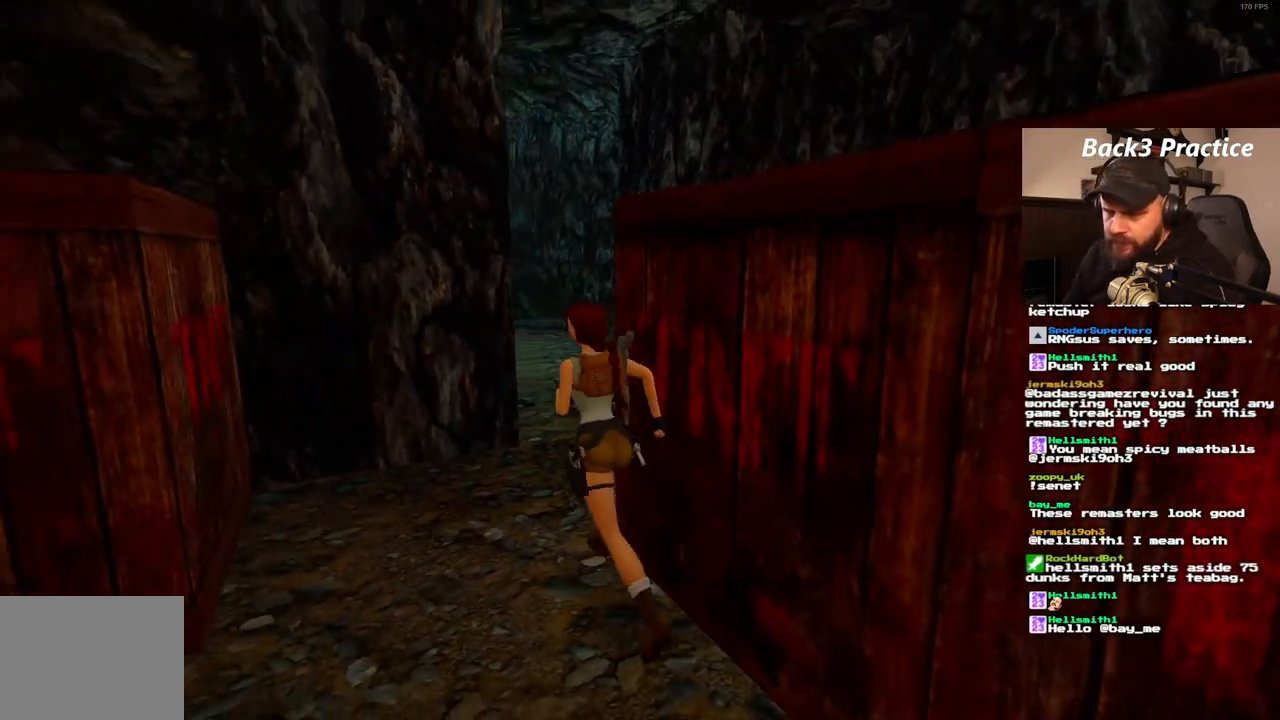
{"buttons": ["DPAD_UP", "DPAD_RIGHT"], "left_stick": "center", "right_stick": "center", "events": []}
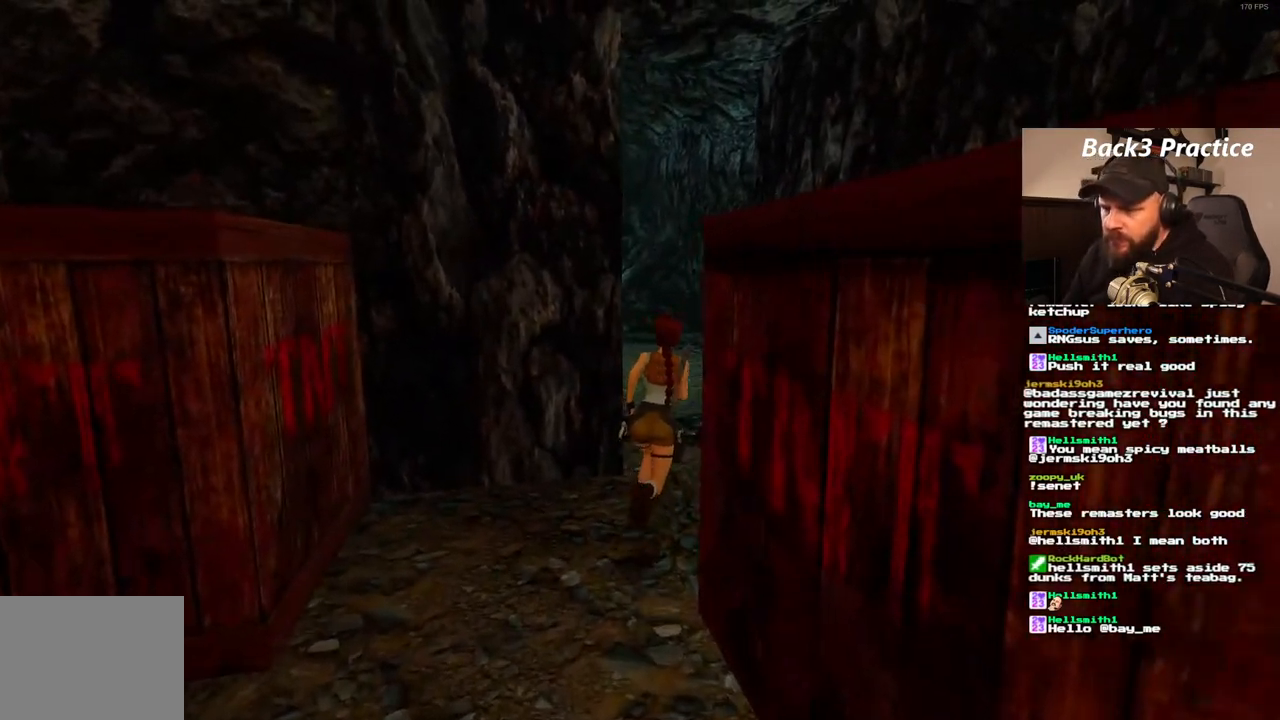
{"buttons": ["DPAD_RIGHT"], "left_stick": "center", "right_stick": "center", "events": [[300, "DPAD_UP", "up"]]}
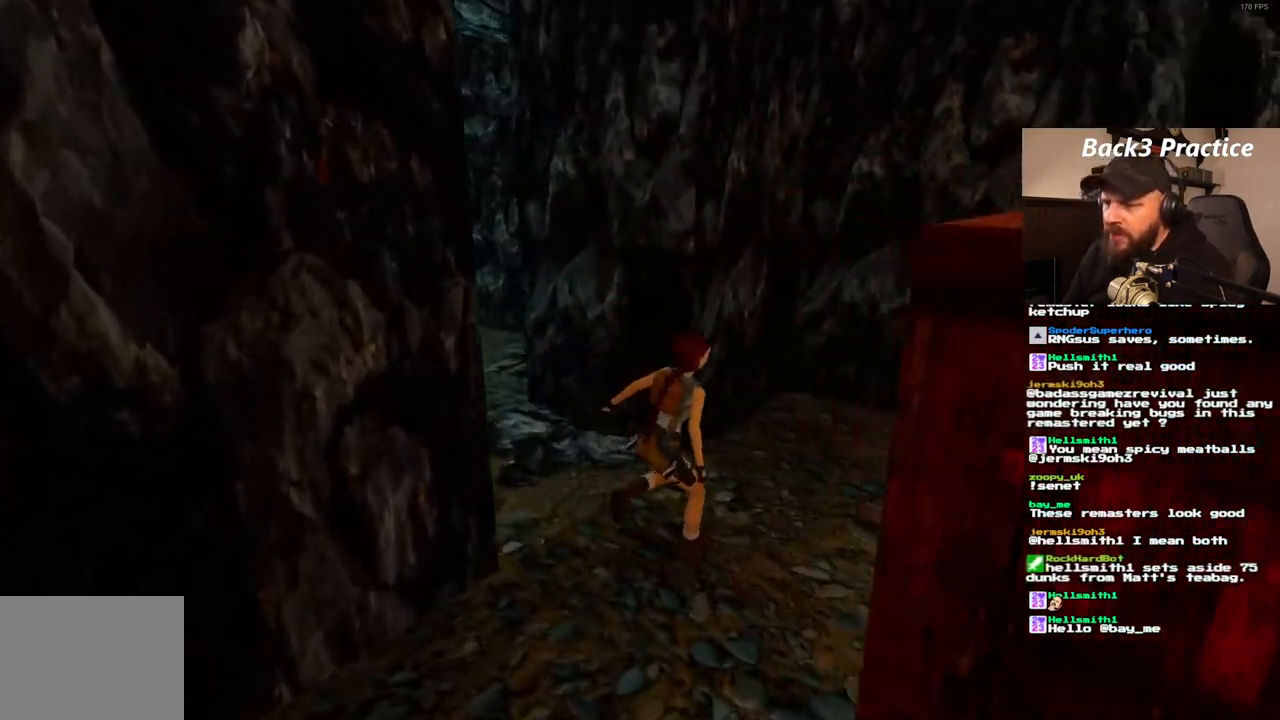
{"buttons": [], "left_stick": "center", "right_stick": "center", "events": [[383, "DPAD_RIGHT", "up"]]}
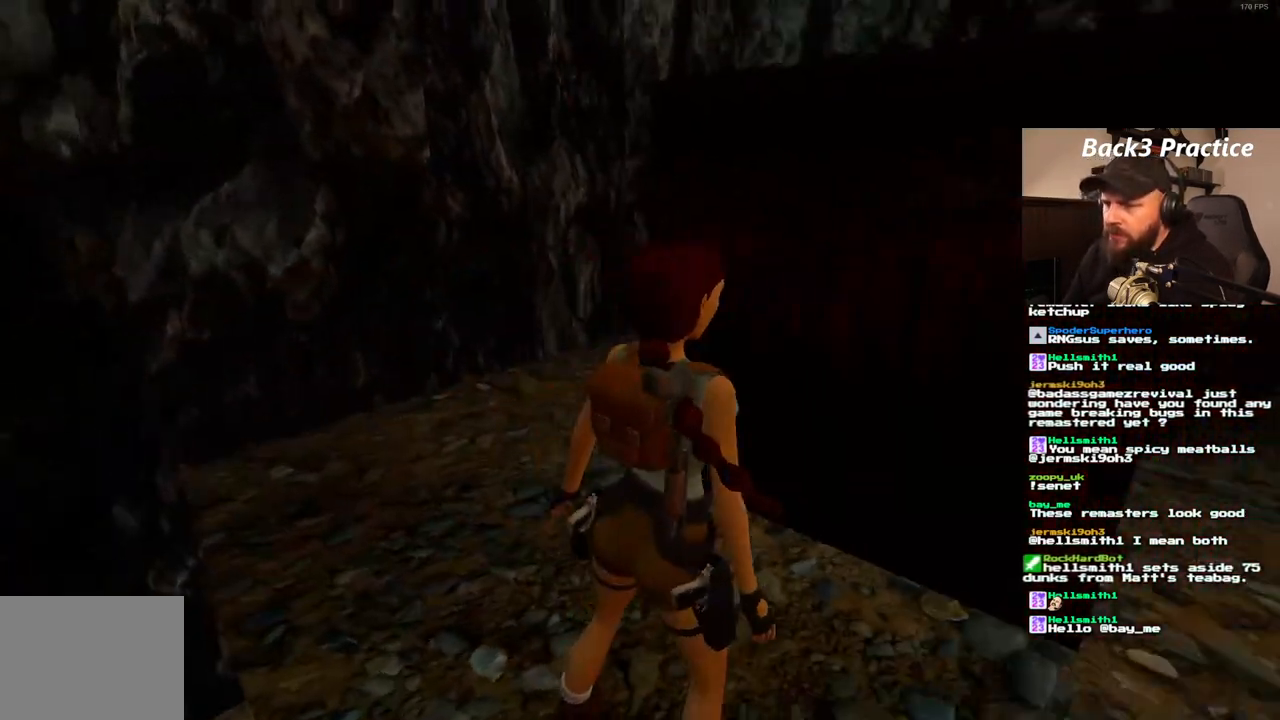
{"buttons": [], "left_stick": "center", "right_stick": "center", "events": [[17, "DPAD_UP", "down"], [317, "DPAD_UP", "up"]]}
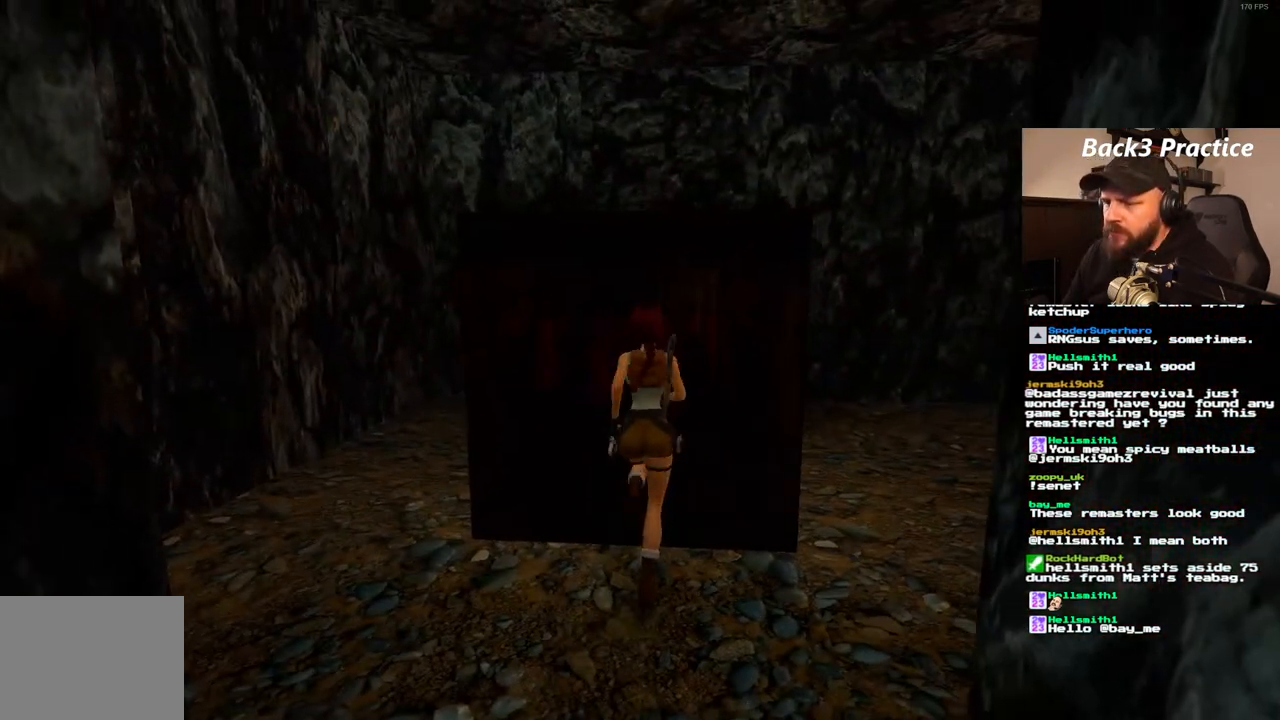
{"buttons": ["CROSS"], "left_stick": "center", "right_stick": "center", "events": [[250, "CROSS", "down"]]}